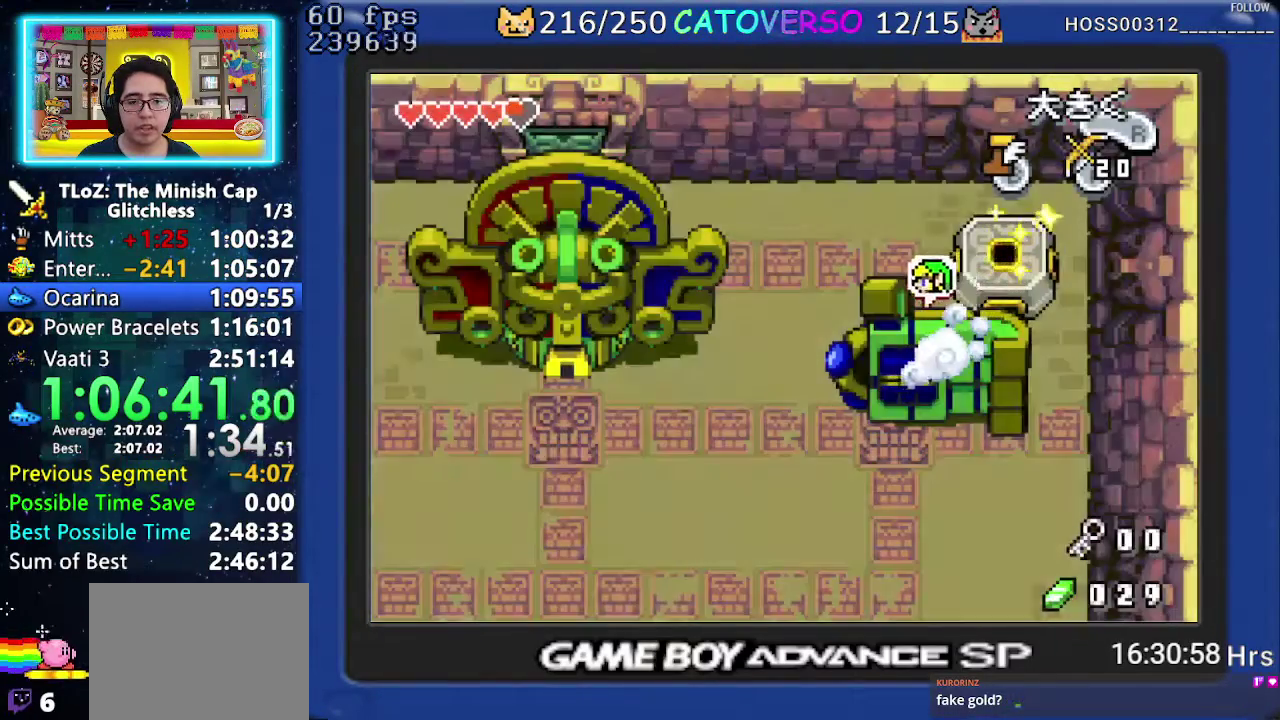
Gameplay with a controller (Nintendo layout); each line is a JSON object with the inputs held at the frame after it. "events" lists button and stick changes between this image and that frame as [ms after this image, input, new state], when the widget could be followed in between. Not read: L3 R3 START.
{"buttons": ["DPAD_LEFT"], "events": []}
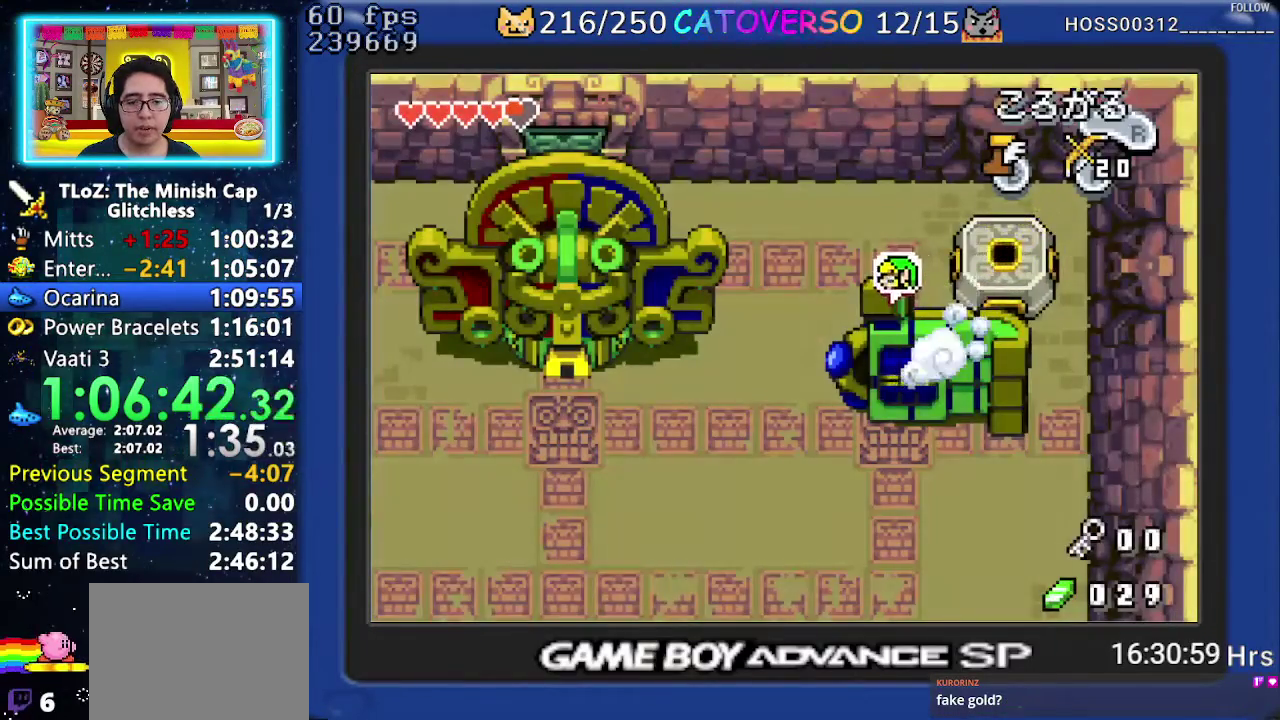
{"buttons": ["DPAD_LEFT"], "events": [[17, "DPAD_DOWN", "down"], [117, "DPAD_DOWN", "up"], [167, "DPAD_UP", "down"], [500, "DPAD_UP", "up"]]}
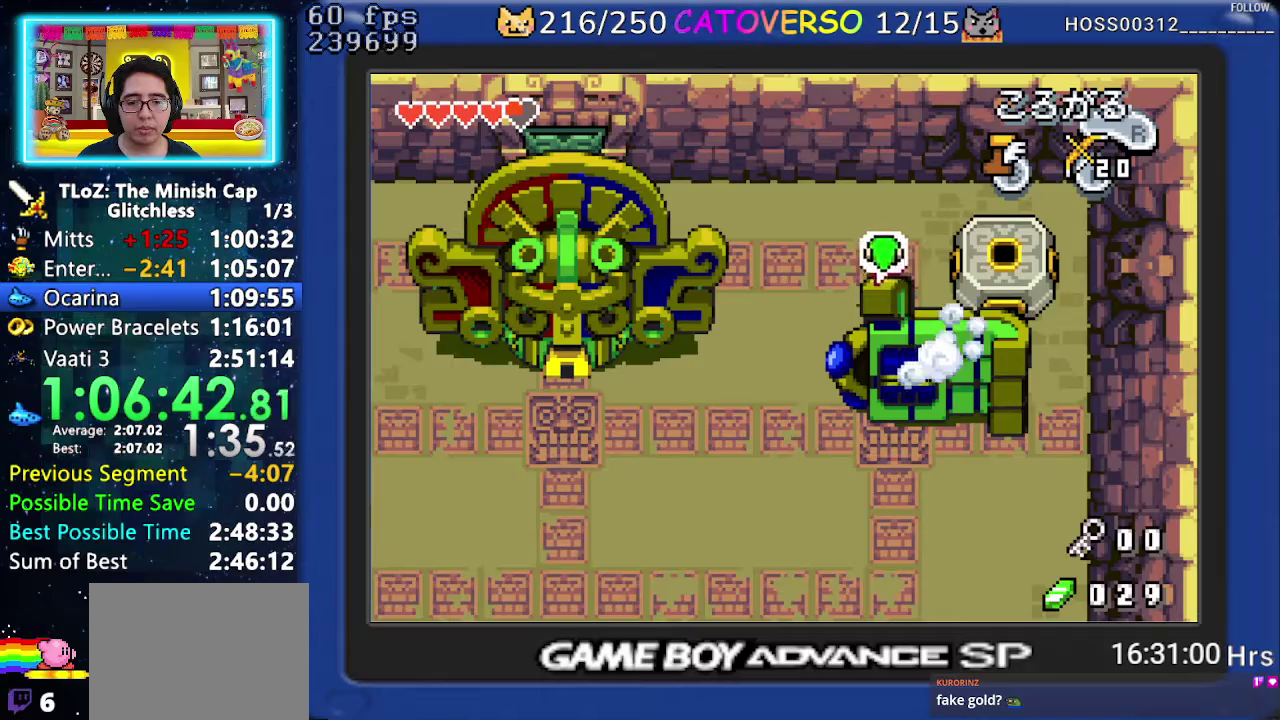
{"buttons": ["DPAD_DOWN", "DPAD_LEFT"], "events": [[117, "DPAD_DOWN", "down"]]}
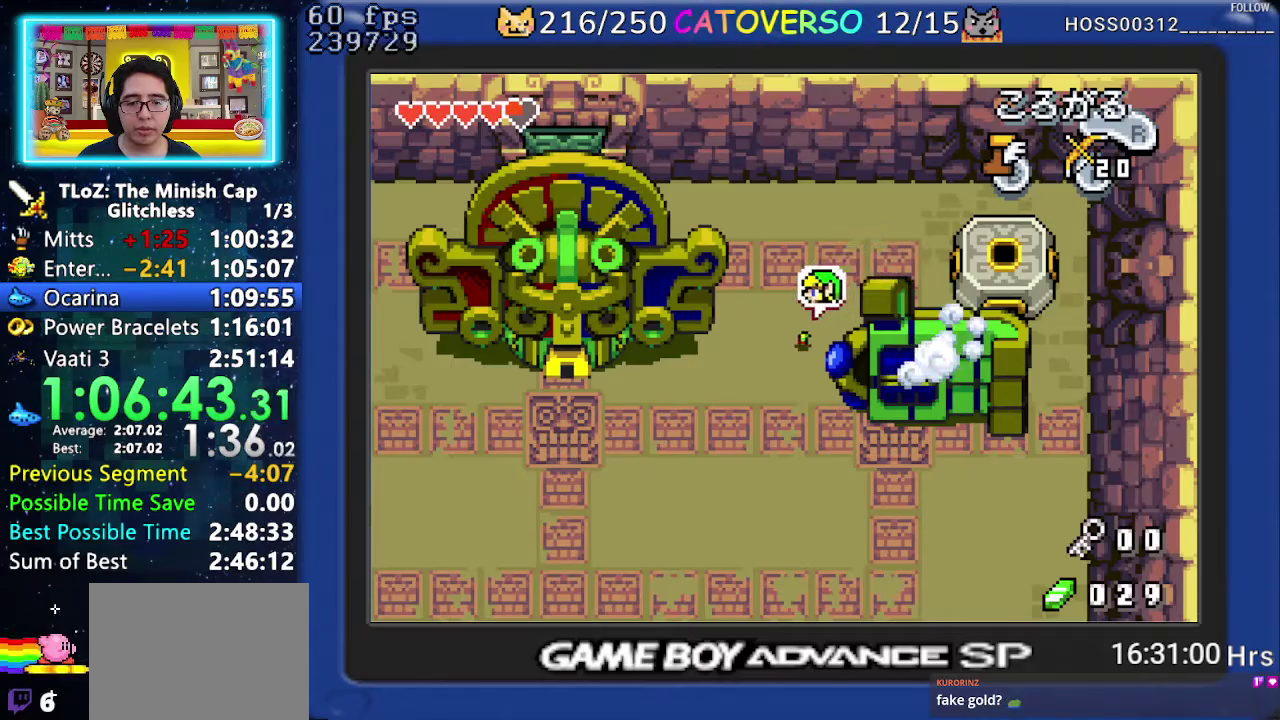
{"buttons": ["DPAD_DOWN", "DPAD_LEFT"], "events": [[67, "R1", "down"], [167, "R1", "up"], [233, "R1", "down"], [350, "R1", "up"]]}
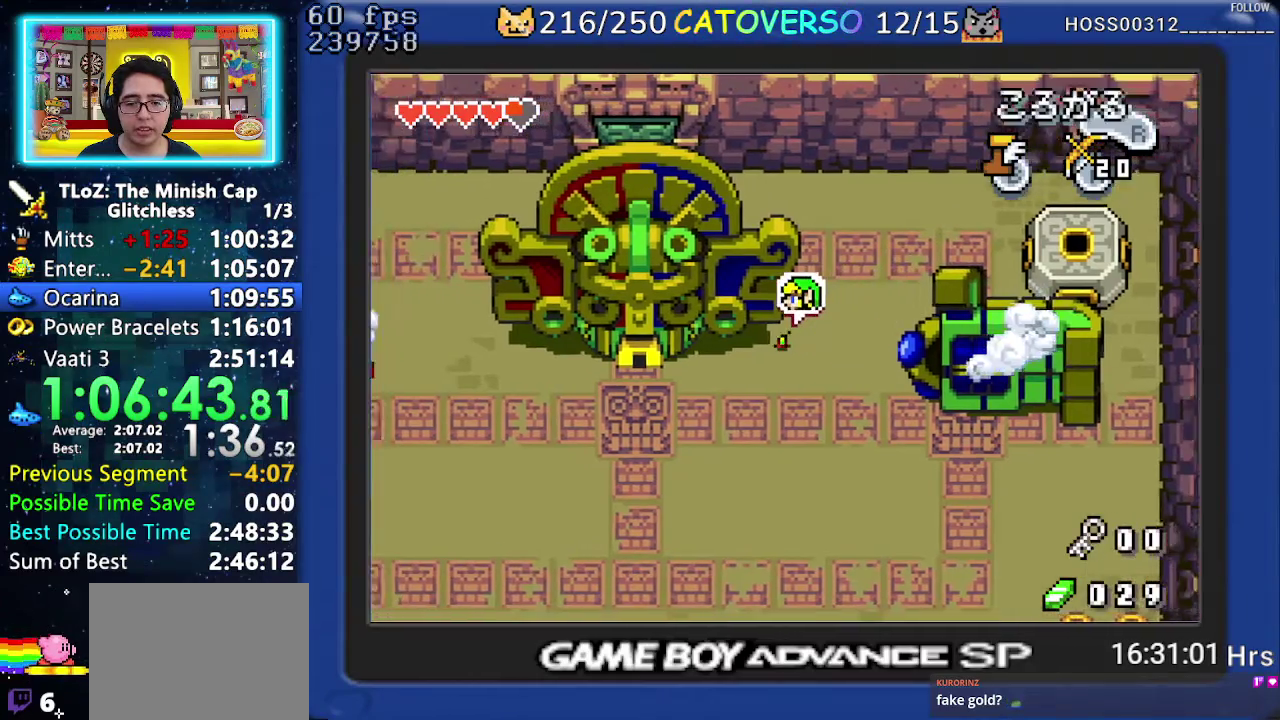
{"buttons": ["DPAD_LEFT"], "events": [[200, "R1", "down"], [267, "DPAD_DOWN", "up"], [450, "R1", "up"]]}
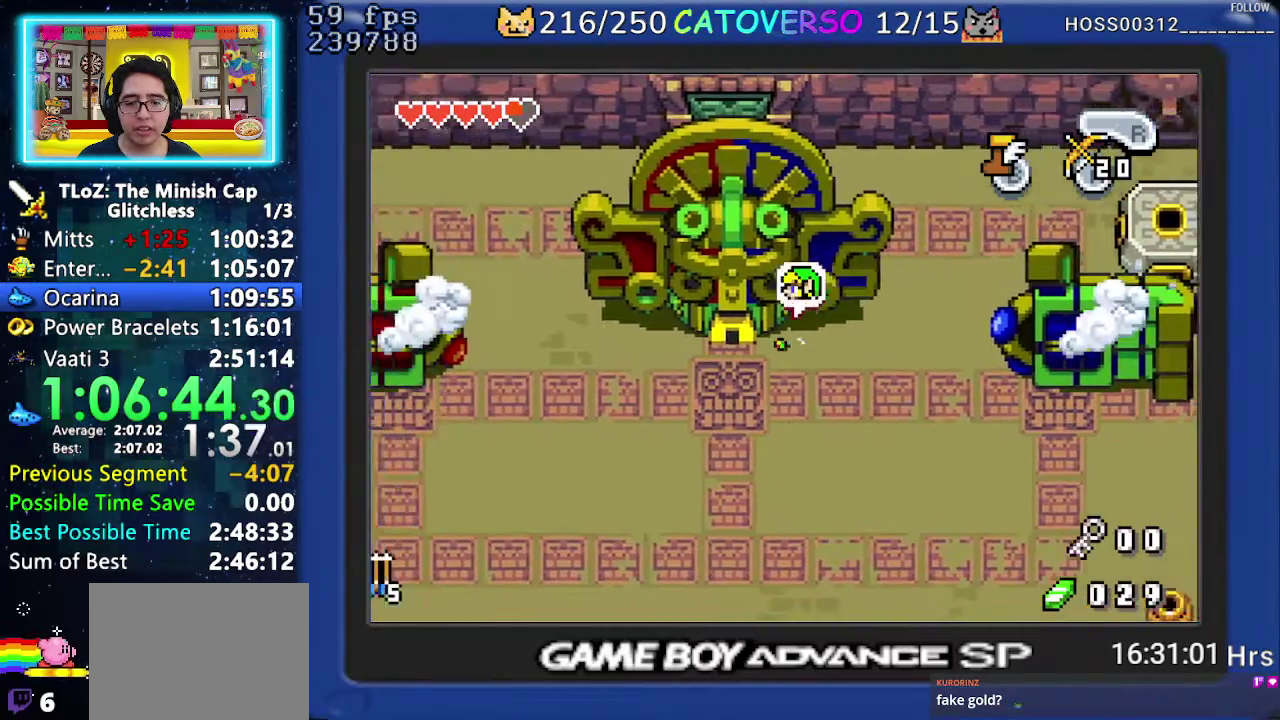
{"buttons": ["DPAD_UP", "DPAD_LEFT"], "events": [[300, "DPAD_UP", "down"]]}
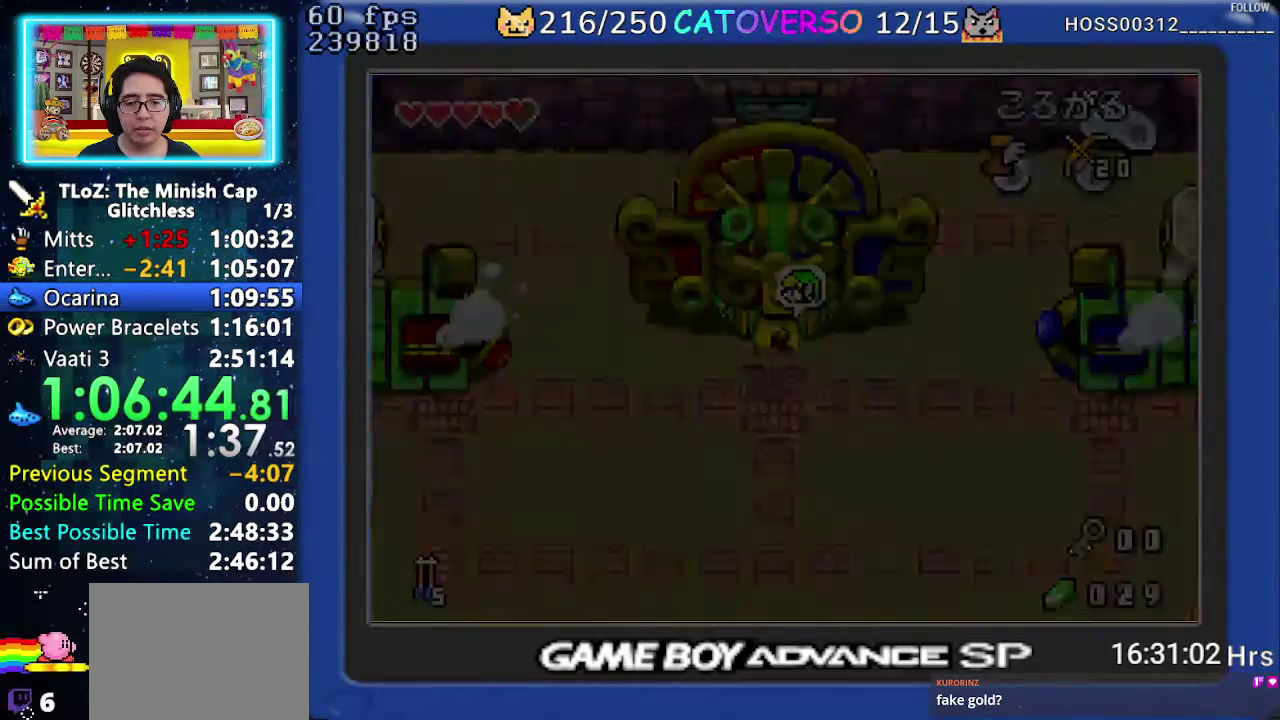
{"buttons": ["DPAD_UP"], "events": [[117, "DPAD_LEFT", "up"]]}
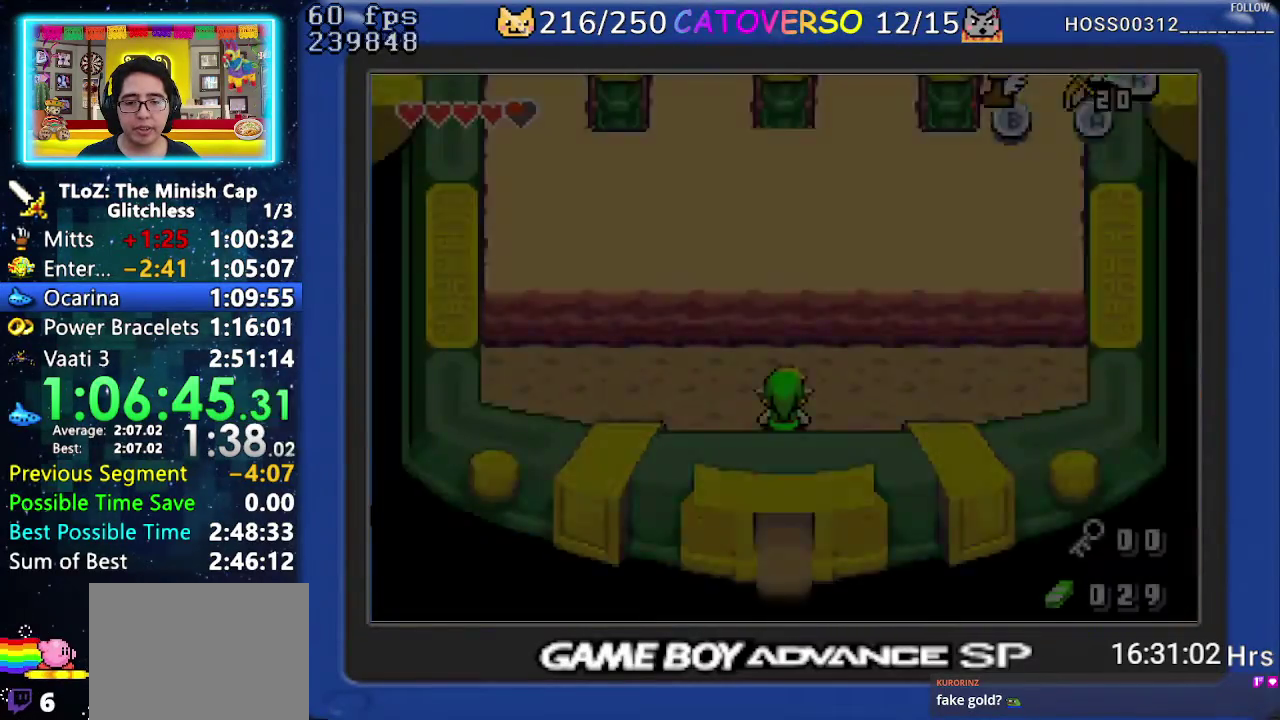
{"buttons": ["DPAD_UP"], "events": []}
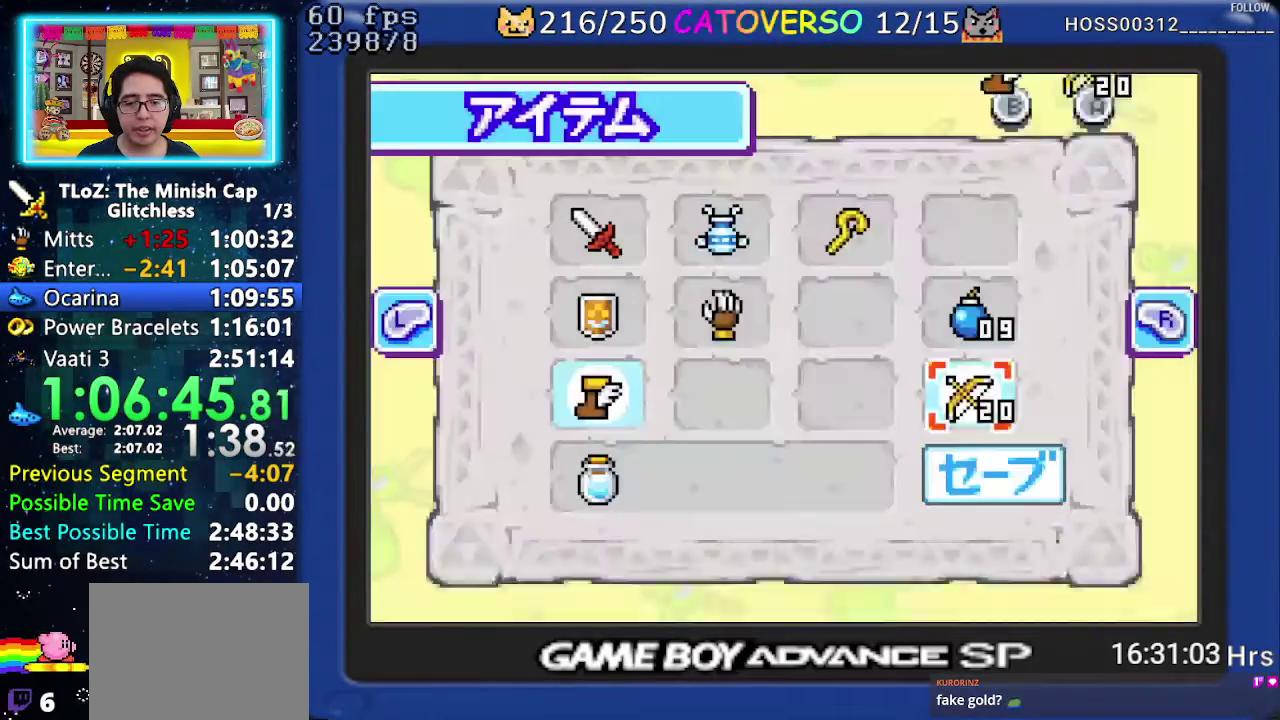
{"buttons": ["A"], "events": [[50, "DPAD_UP", "up"], [150, "DPAD_UP", "down"], [217, "DPAD_LEFT", "down"], [267, "DPAD_UP", "up"], [467, "A", "down"], [467, "DPAD_LEFT", "up"]]}
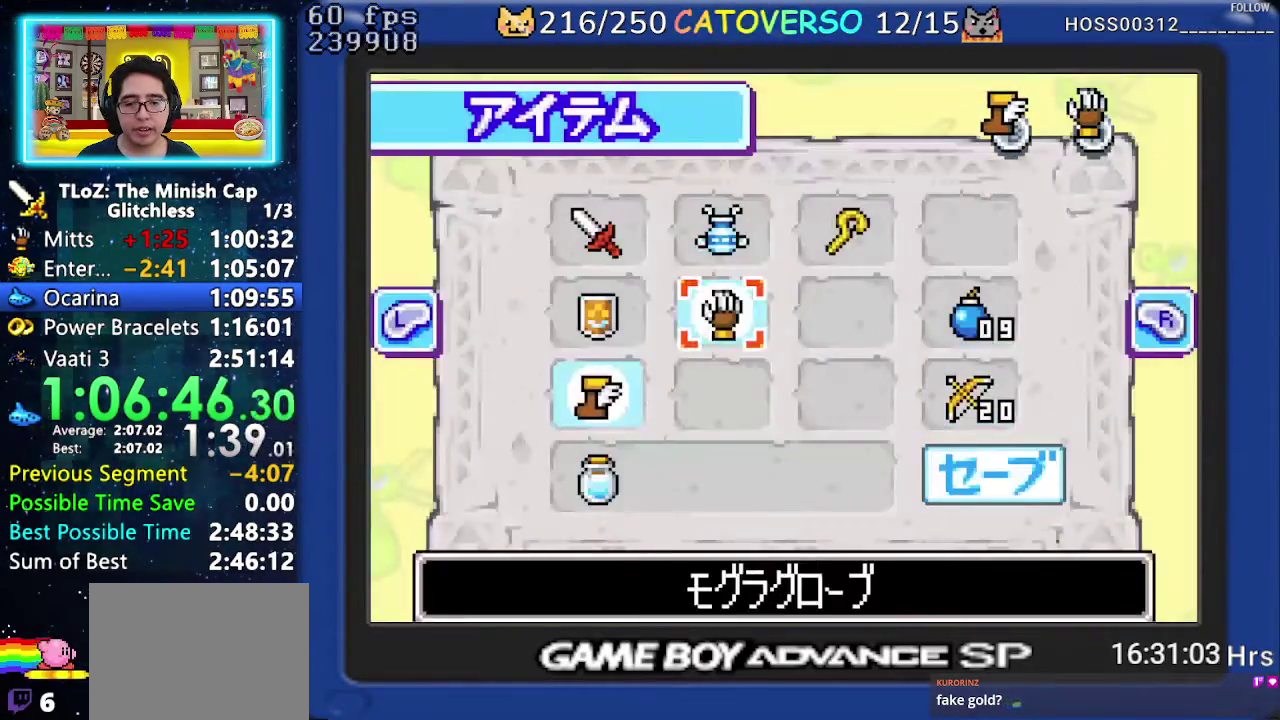
{"buttons": [], "events": [[67, "A", "up"], [100, "DPAD_UP", "down"], [167, "DPAD_LEFT", "down"], [233, "DPAD_UP", "up"], [267, "B", "down"], [300, "DPAD_LEFT", "up"], [350, "B", "up"]]}
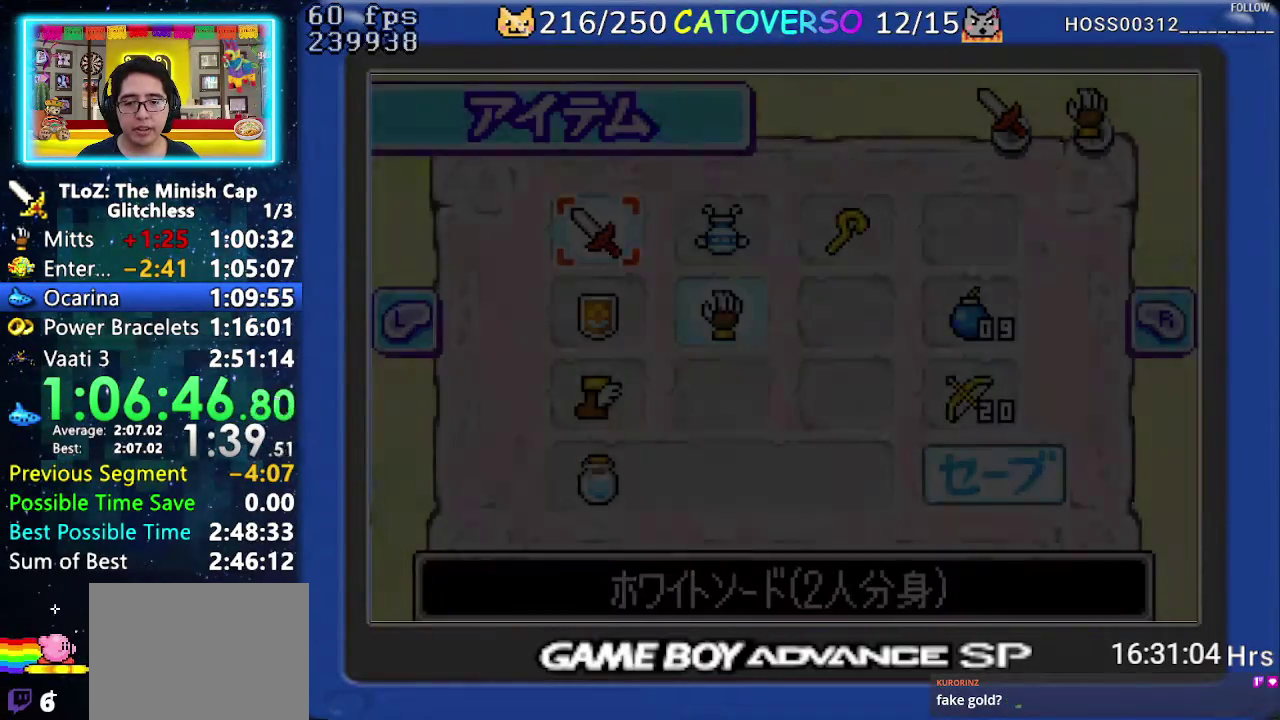
{"buttons": ["DPAD_UP"], "events": [[50, "DPAD_UP", "down"]]}
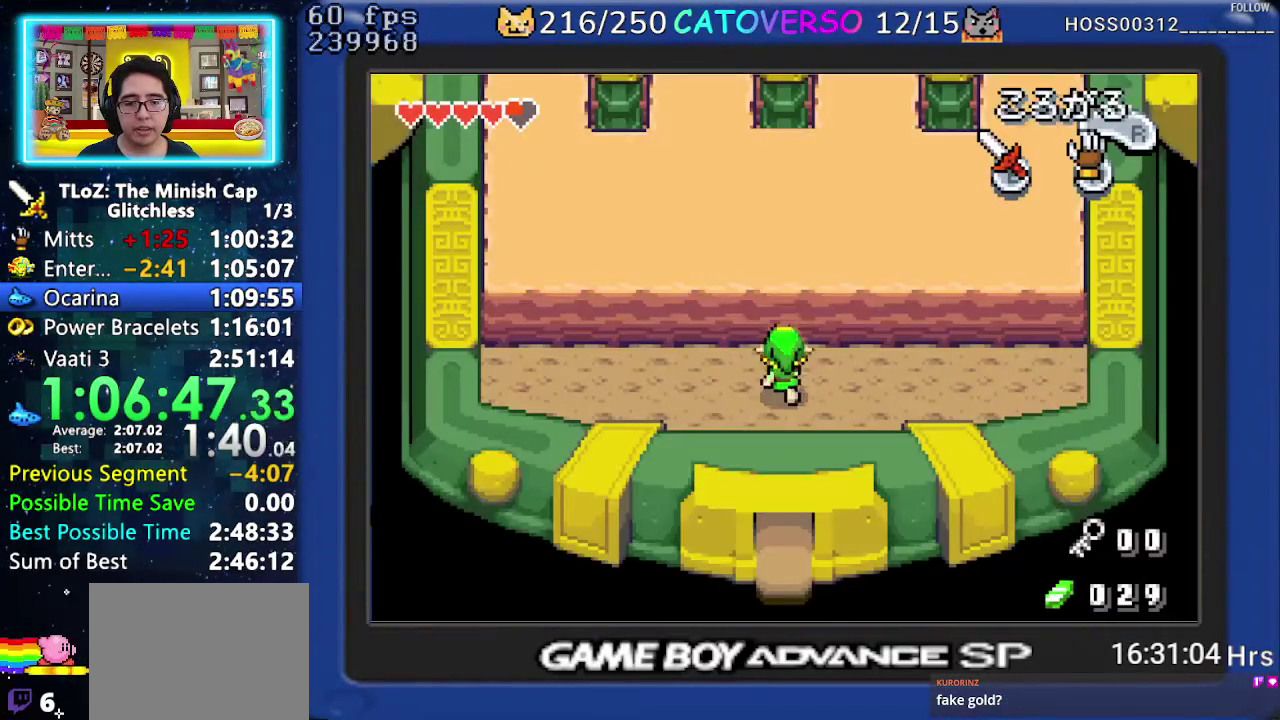
{"buttons": ["A", "DPAD_UP"], "events": [[67, "A", "down"], [233, "A", "up"], [417, "A", "down"]]}
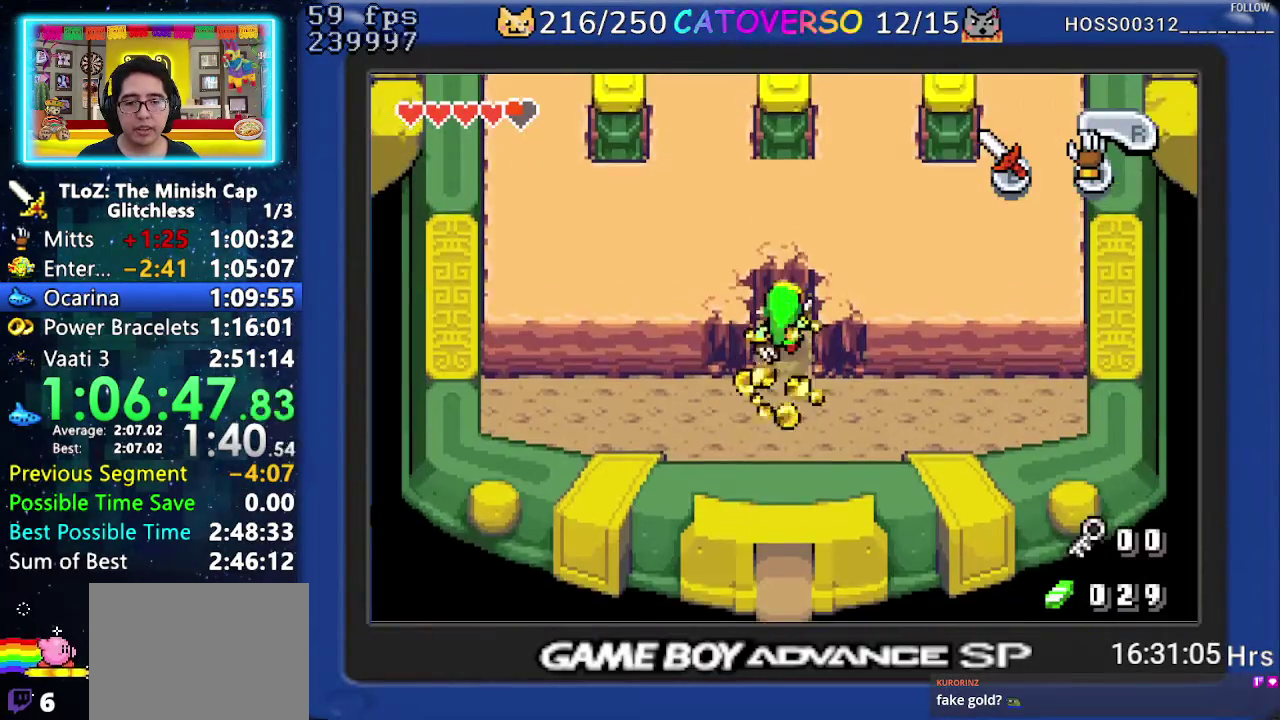
{"buttons": ["A", "DPAD_RIGHT"], "events": [[83, "A", "up"], [117, "DPAD_RIGHT", "down"], [183, "DPAD_UP", "up"], [417, "A", "down"]]}
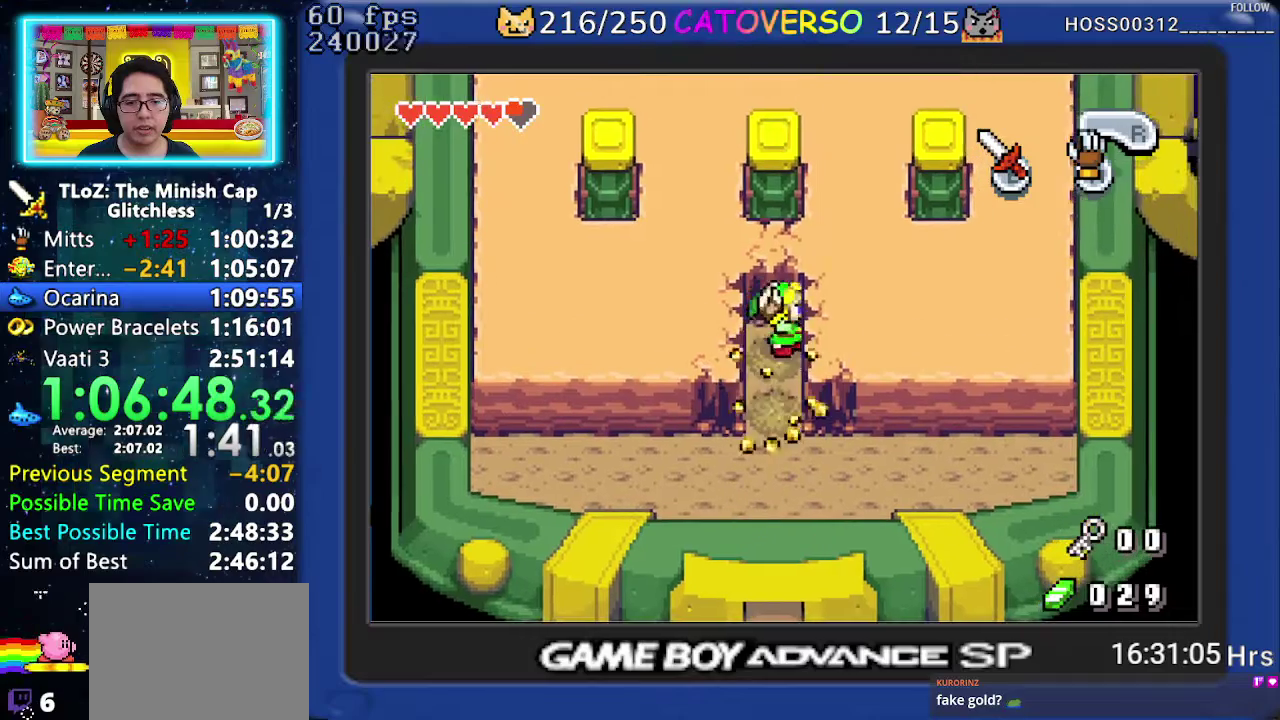
{"buttons": ["DPAD_RIGHT"], "events": [[117, "A", "up"], [333, "A", "down"], [483, "A", "up"]]}
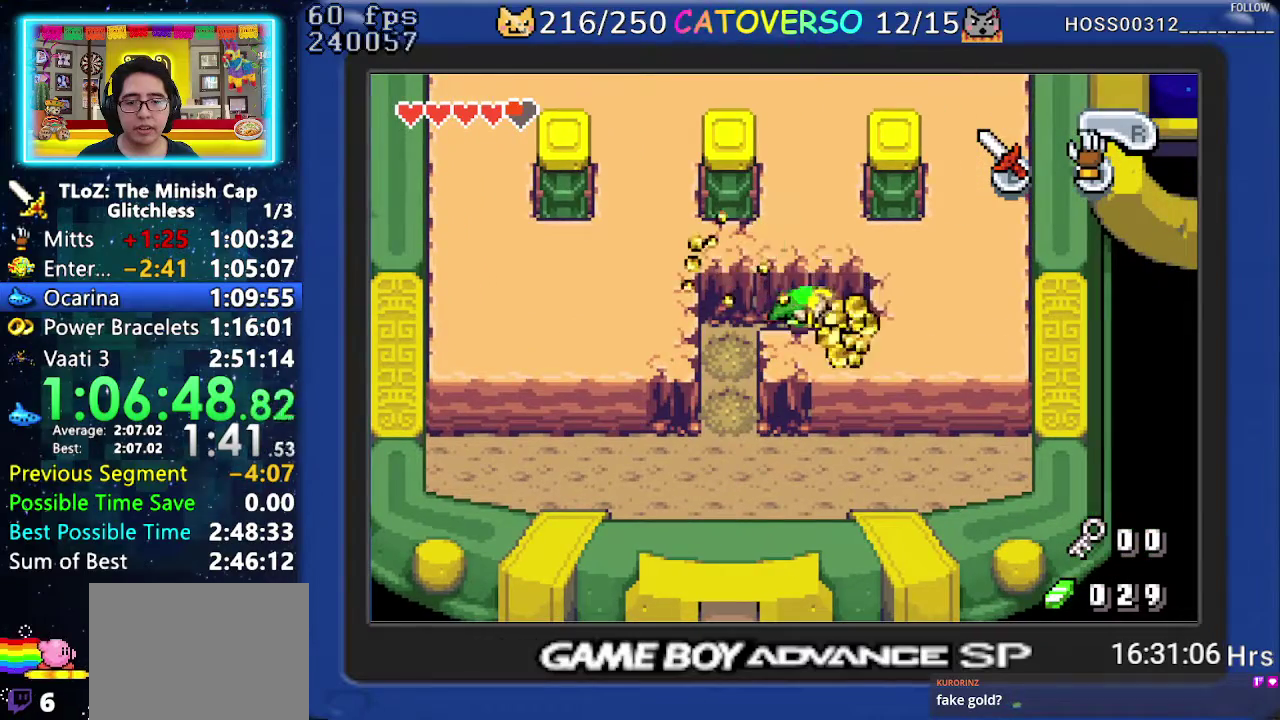
{"buttons": ["DPAD_UP"], "events": [[33, "DPAD_RIGHT", "up"], [50, "DPAD_UP", "down"], [300, "A", "down"], [467, "A", "up"]]}
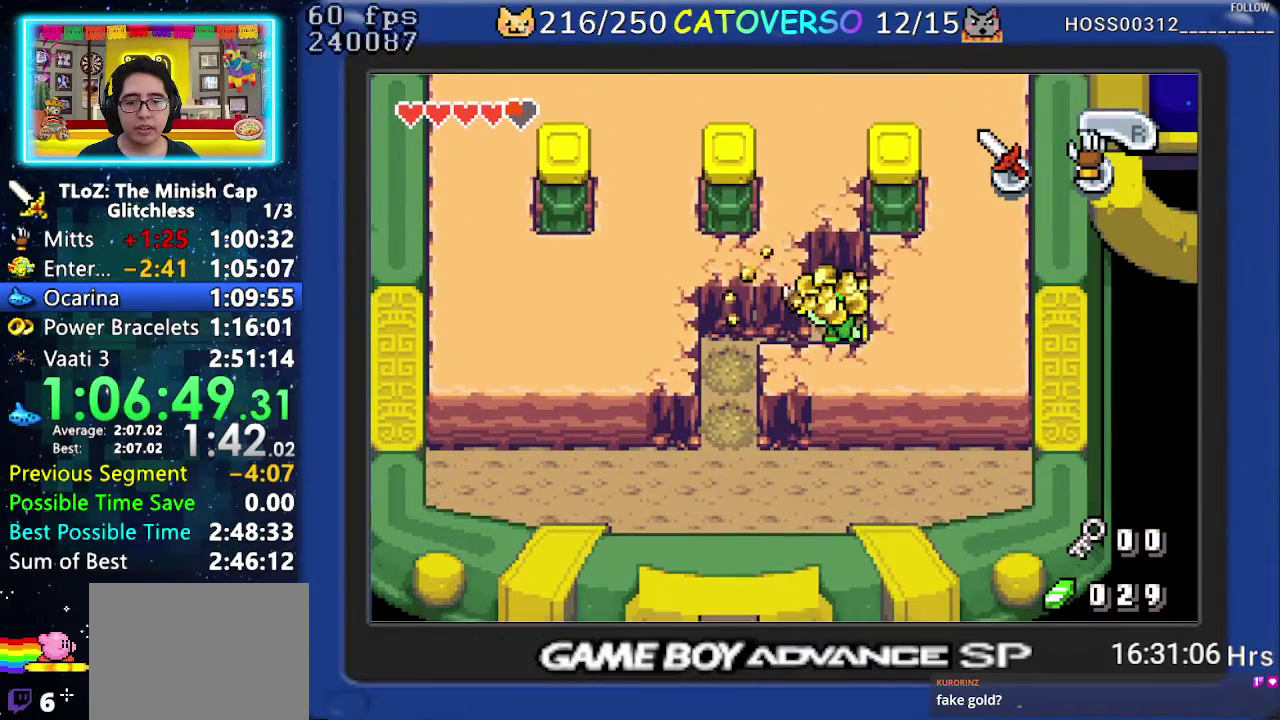
{"buttons": ["DPAD_UP"], "events": [[217, "A", "down"], [400, "A", "up"]]}
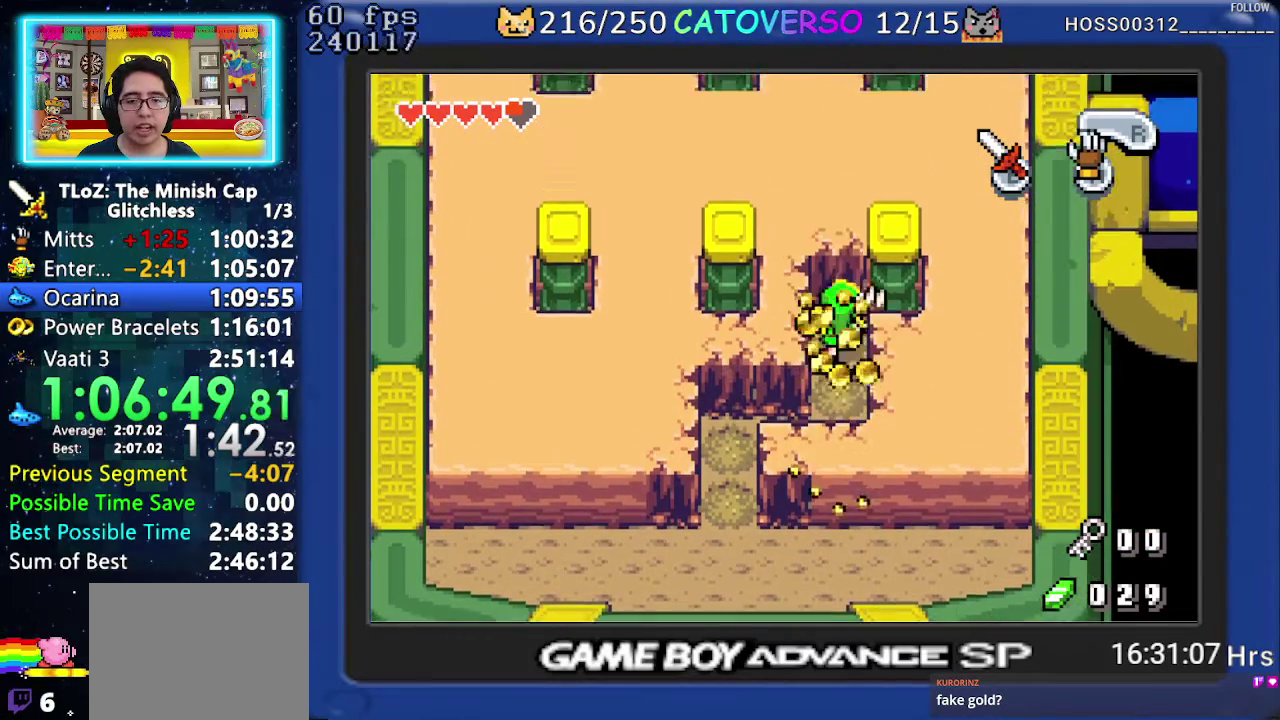
{"buttons": ["DPAD_UP"], "events": [[167, "A", "down"], [350, "A", "up"]]}
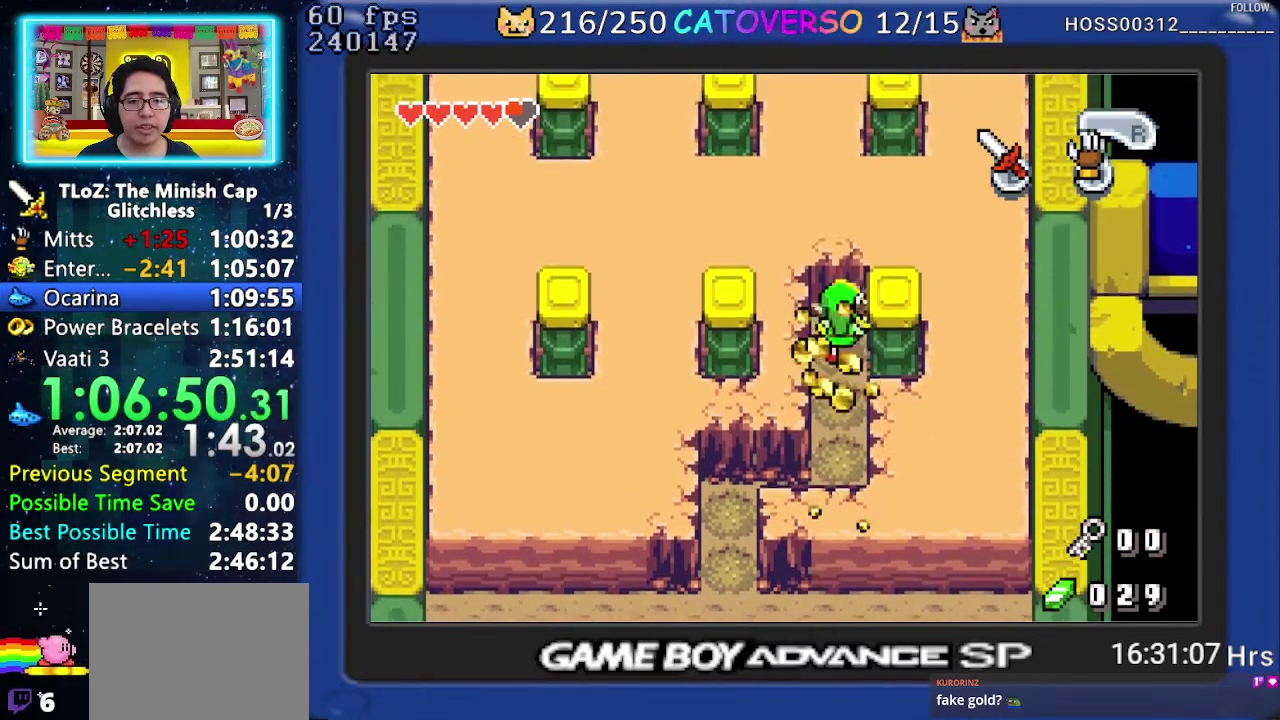
{"buttons": ["DPAD_UP"], "events": [[167, "A", "down"], [350, "A", "up"]]}
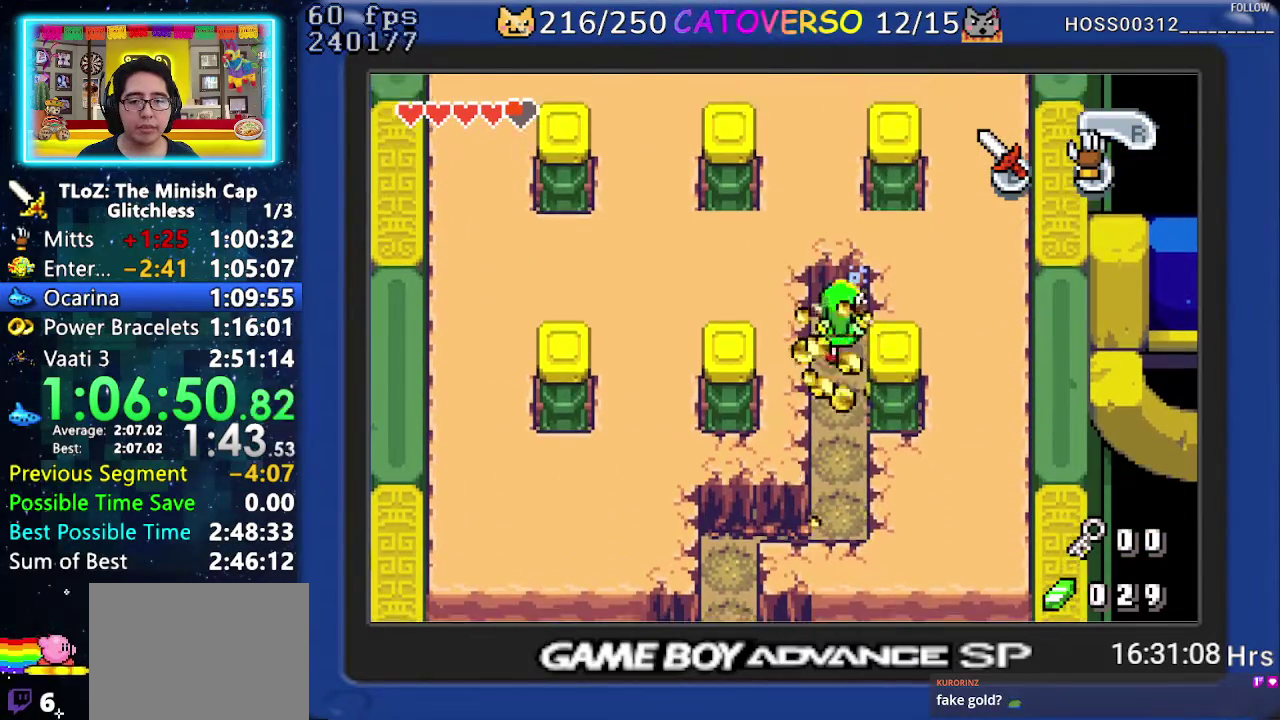
{"buttons": ["B", "DPAD_UP", "DPAD_RIGHT"], "events": [[283, "DPAD_RIGHT", "down"], [317, "B", "down"], [417, "B", "up"], [467, "B", "down"]]}
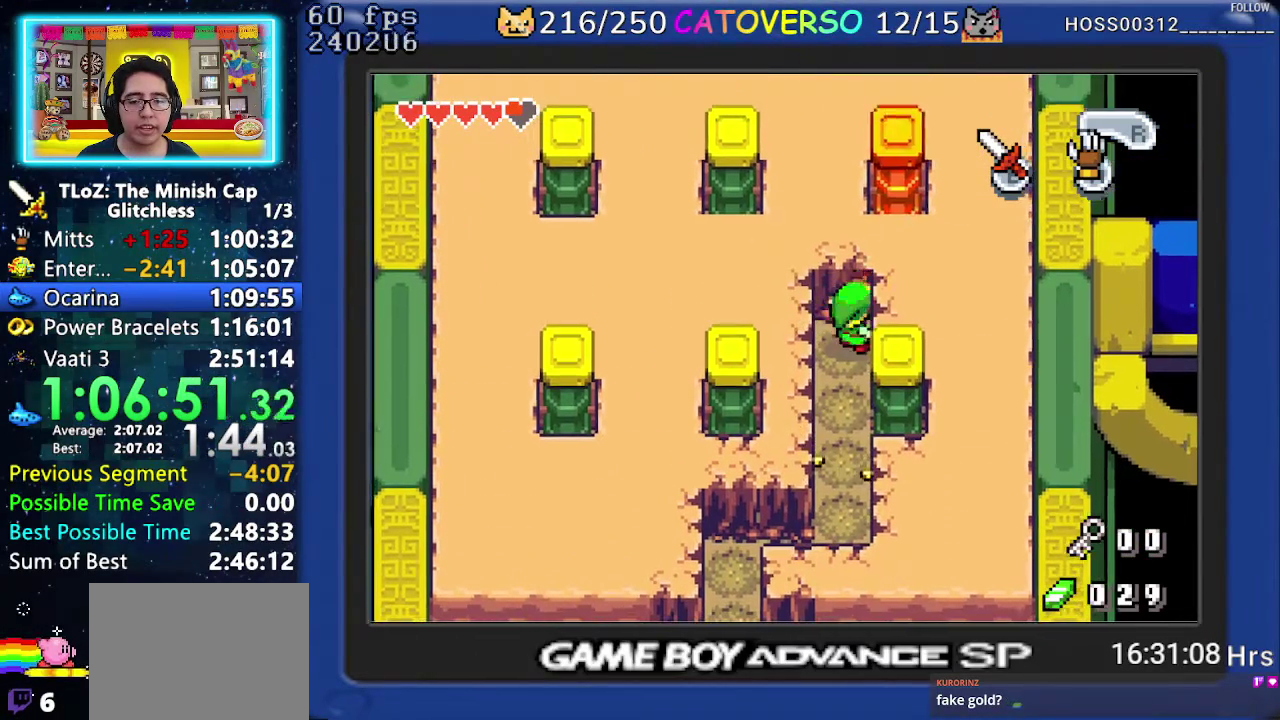
{"buttons": ["B"], "events": [[50, "B", "up"], [100, "B", "down"], [150, "DPAD_RIGHT", "up"], [183, "B", "up"], [233, "DPAD_UP", "up"], [250, "B", "down"], [317, "B", "up"], [367, "B", "down"], [450, "B", "up"], [500, "B", "down"]]}
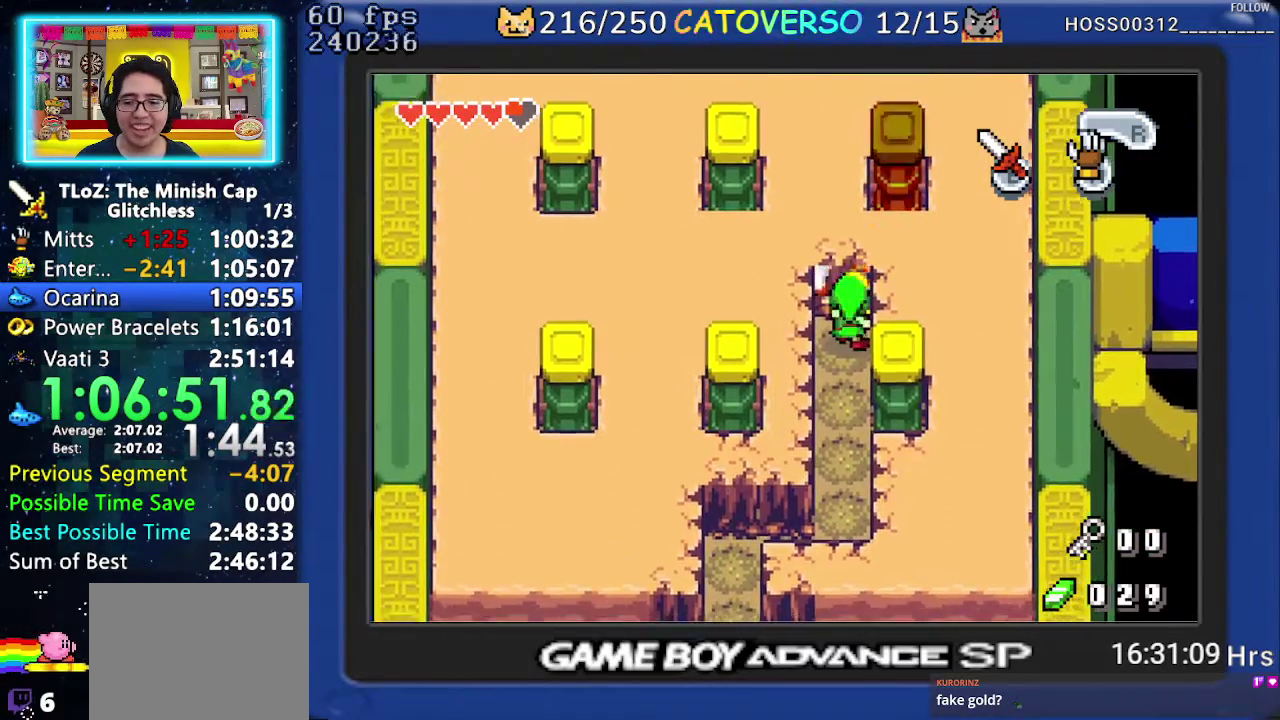
{"buttons": [], "events": [[67, "B", "up"], [133, "B", "down"], [200, "B", "up"], [250, "B", "down"], [467, "B", "up"]]}
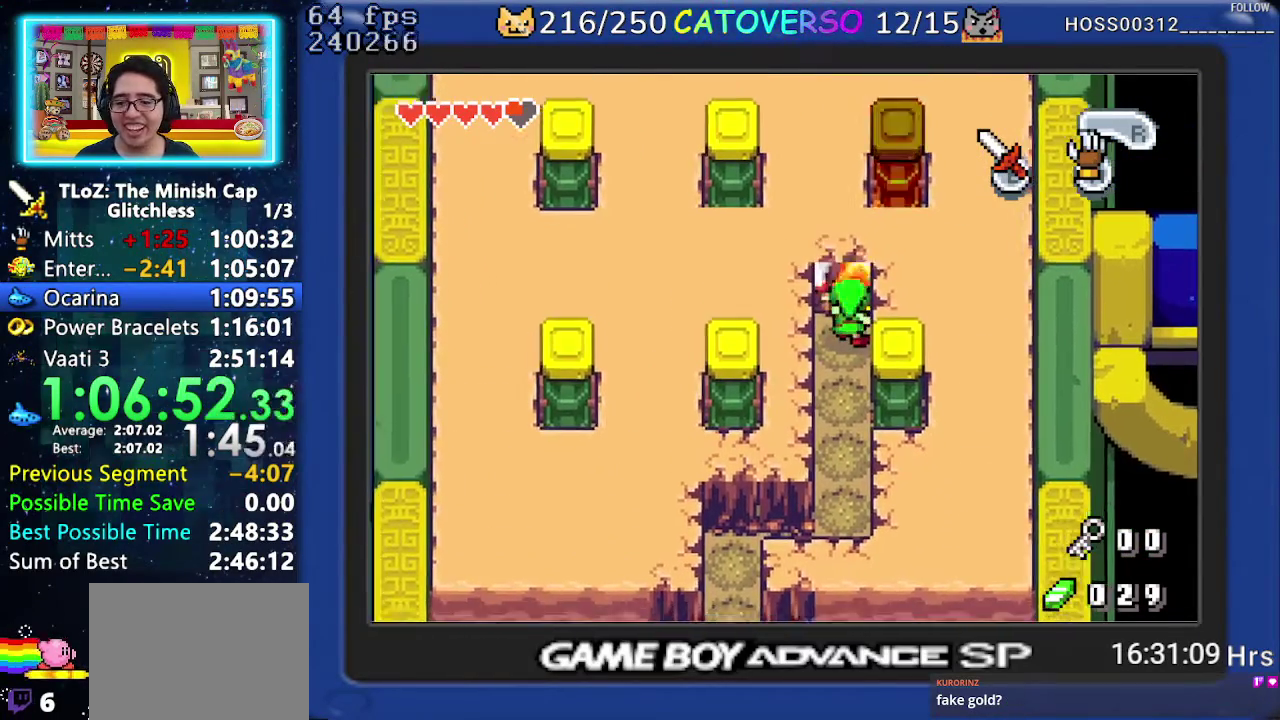
{"buttons": ["B"], "events": [[17, "B", "down"], [117, "B", "up"], [167, "B", "down"], [250, "B", "up"], [317, "B", "down"], [400, "B", "up"], [450, "B", "down"]]}
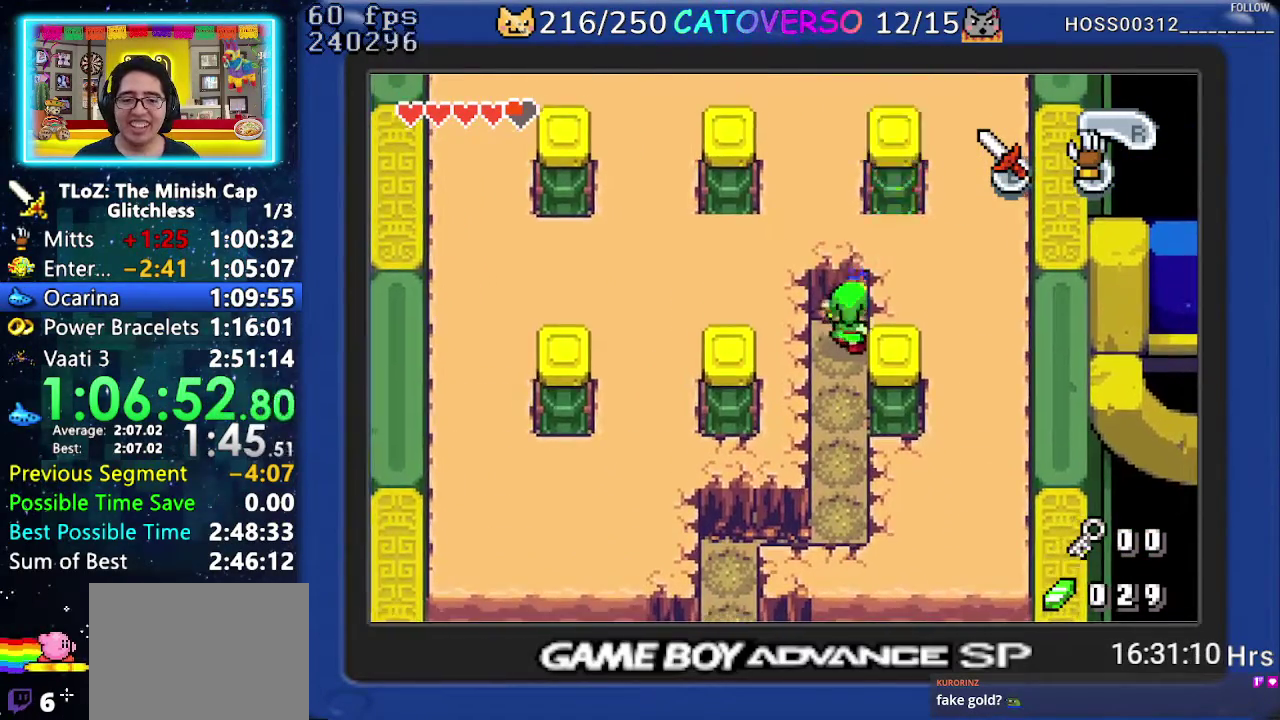
{"buttons": [], "events": [[300, "B", "up"], [367, "B", "down"], [467, "B", "up"]]}
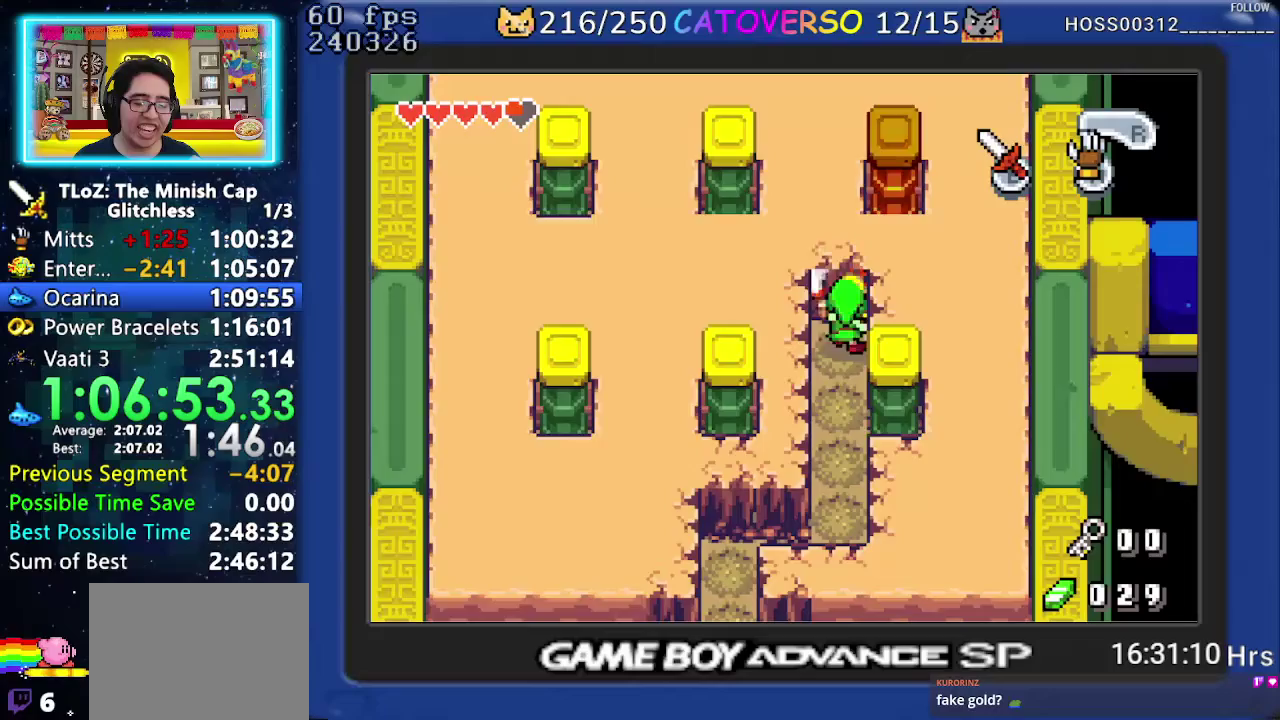
{"buttons": ["B"], "events": [[33, "B", "down"], [117, "B", "up"], [167, "B", "down"], [267, "B", "up"], [317, "B", "down"], [417, "B", "up"], [467, "B", "down"]]}
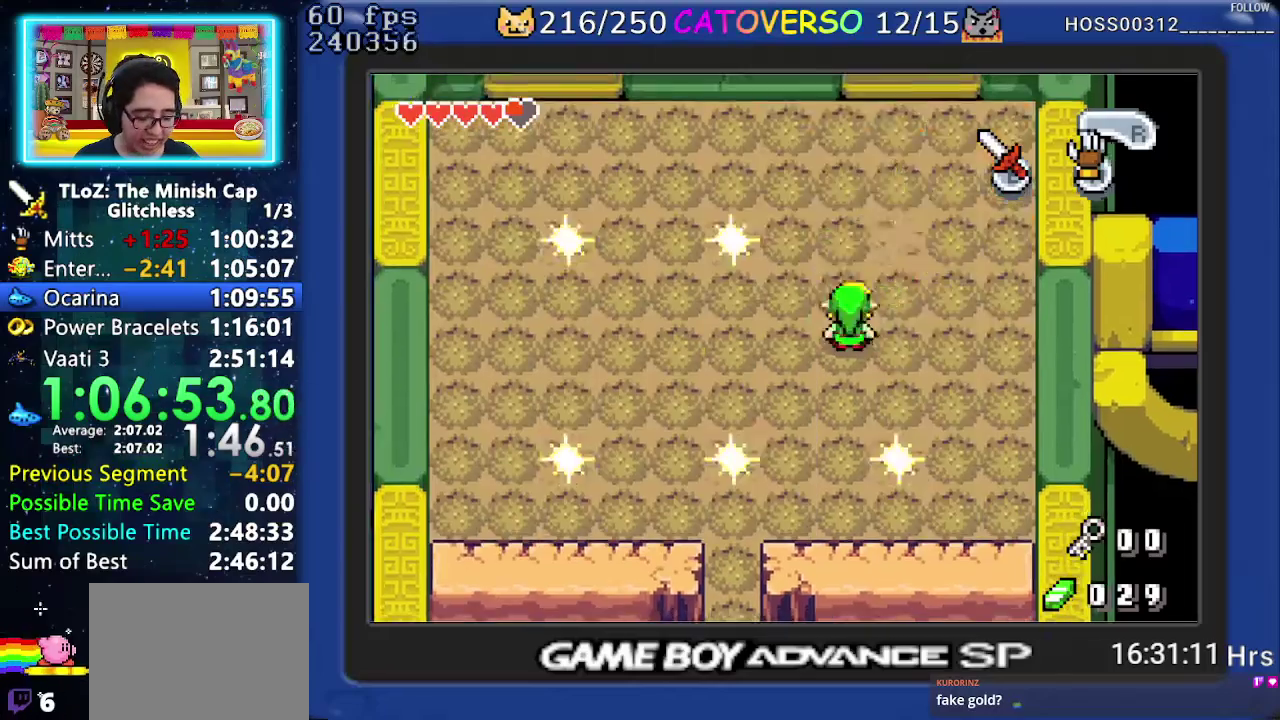
{"buttons": ["DPAD_UP"], "events": [[50, "B", "up"], [117, "B", "down"], [200, "B", "up"], [267, "B", "down"], [333, "B", "up"], [433, "DPAD_UP", "down"]]}
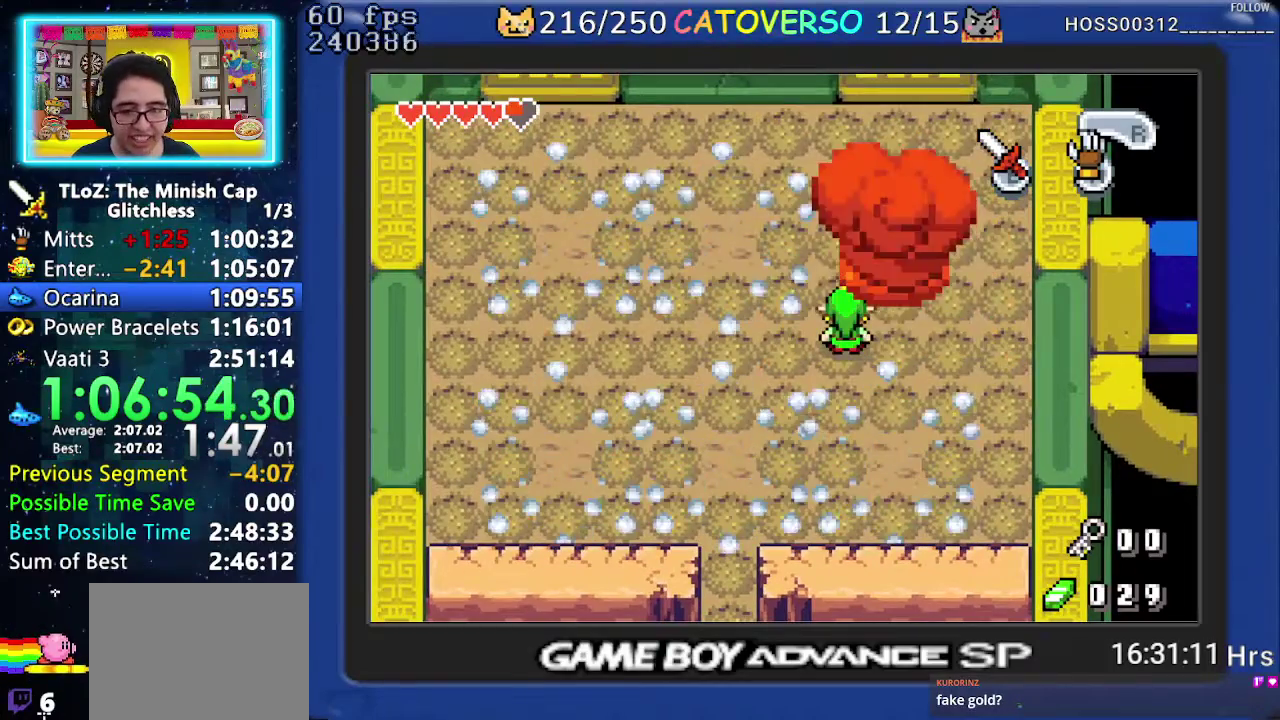
{"buttons": ["DPAD_UP"], "events": [[250, "R1", "down"], [350, "R1", "up"], [400, "R1", "down"], [500, "R1", "up"]]}
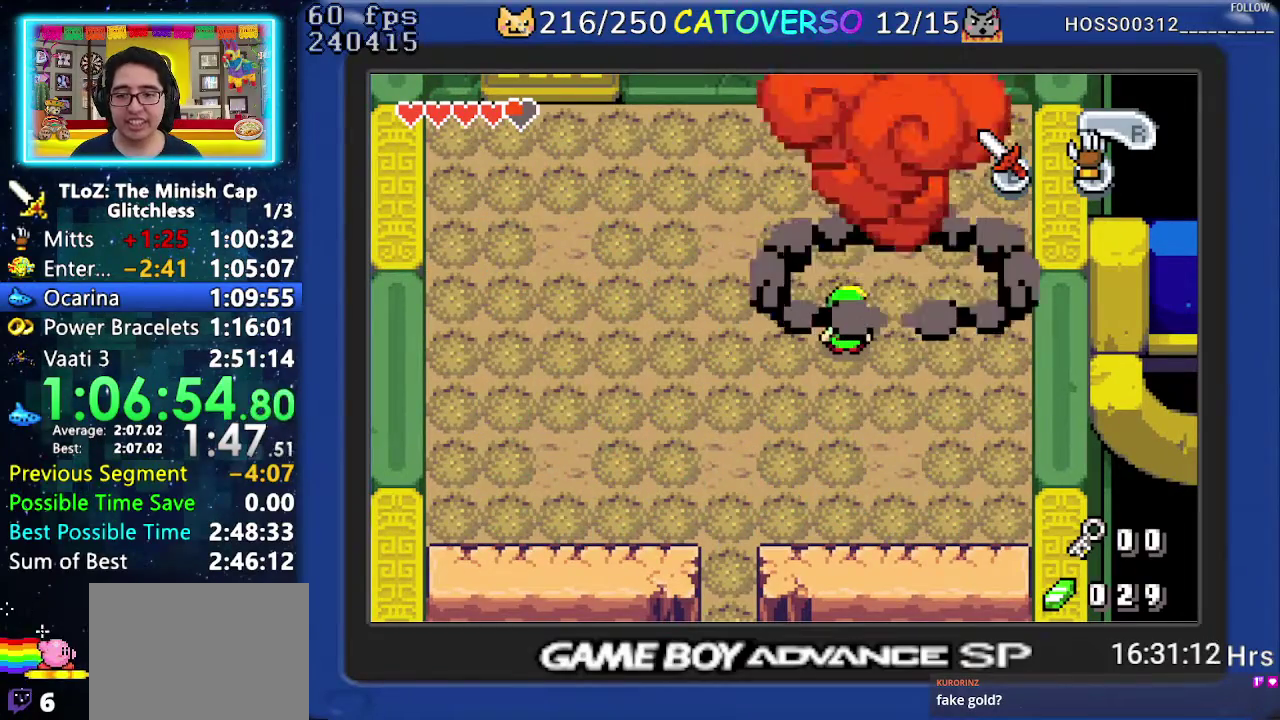
{"buttons": ["DPAD_UP"], "events": [[83, "R1", "down"], [167, "R1", "up"], [233, "R1", "down"], [317, "R1", "up"], [400, "R1", "down"], [483, "R1", "up"]]}
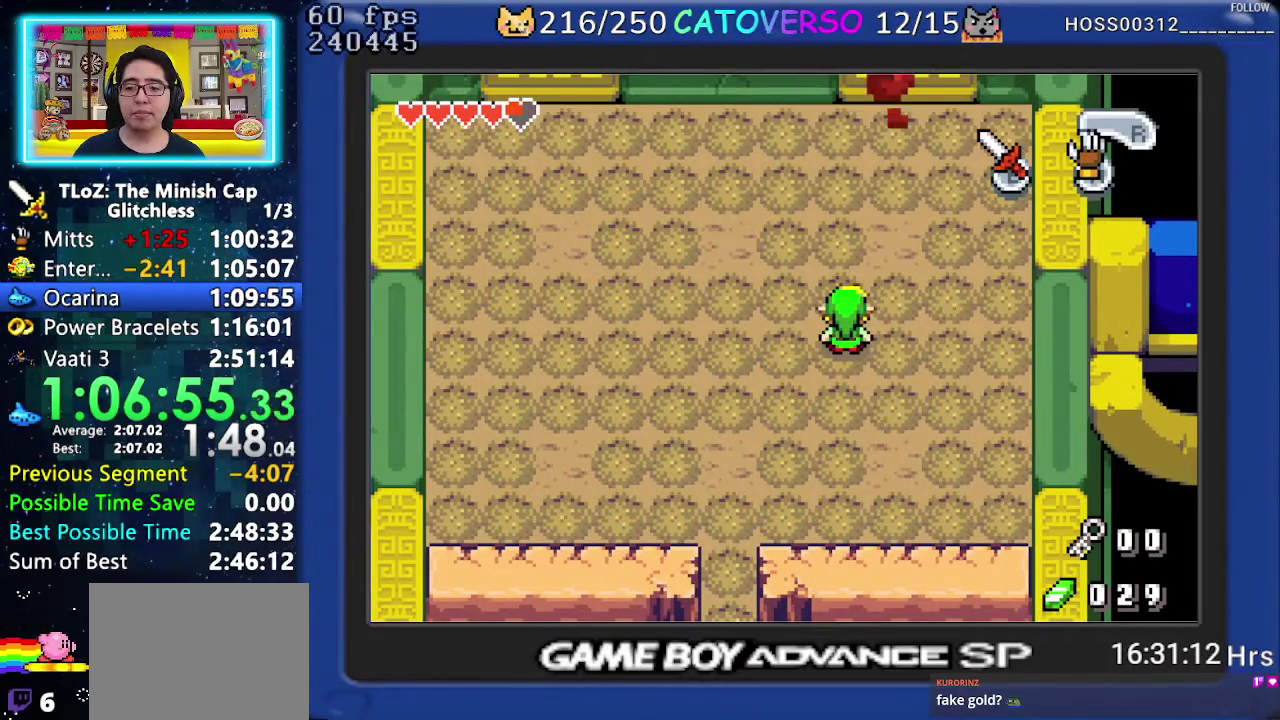
{"buttons": ["DPAD_UP"], "events": [[67, "R1", "down"], [150, "R1", "up"], [217, "R1", "down"], [300, "R1", "up"], [400, "R1", "down"], [483, "R1", "up"]]}
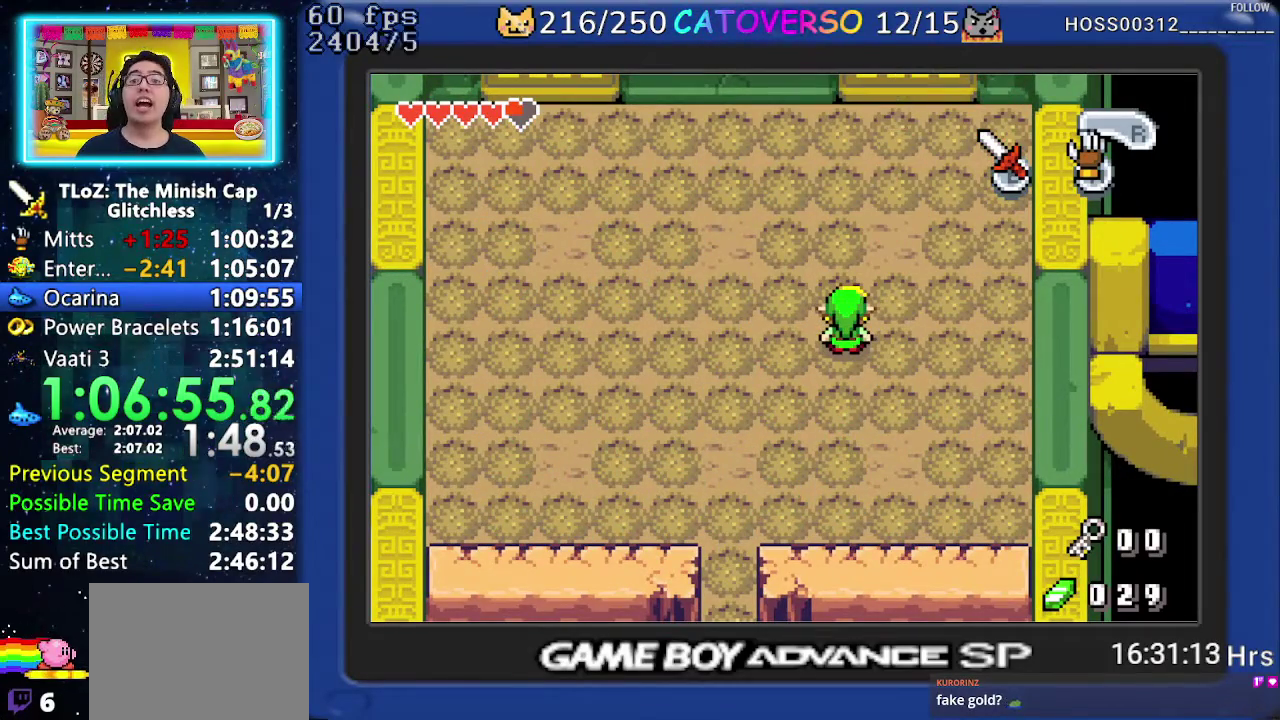
{"buttons": ["R1", "DPAD_UP"], "events": [[100, "R1", "down"], [200, "R1", "up"], [300, "R1", "down"], [367, "R1", "up"], [450, "R1", "down"]]}